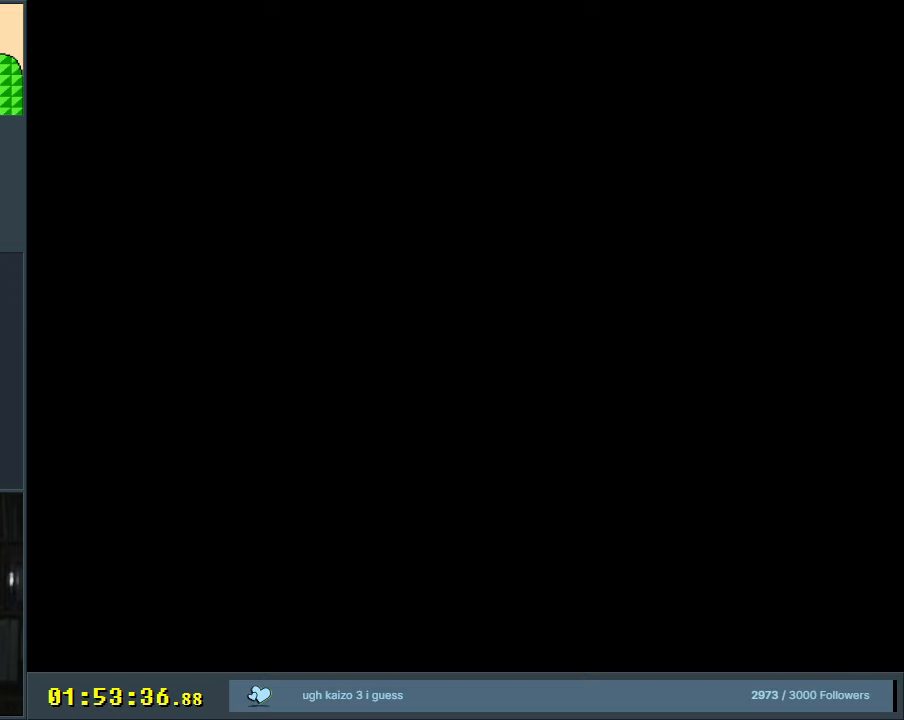
Gameplay with a controller (Nintendo layout); each line is a JSON object with the inputs held at the frame after it. "events" lists button and stick changes between this image and that frame as [ms after this image, input, new state], when the widget could be followed in between. Not read: L3 R3.
{"buttons": [], "events": []}
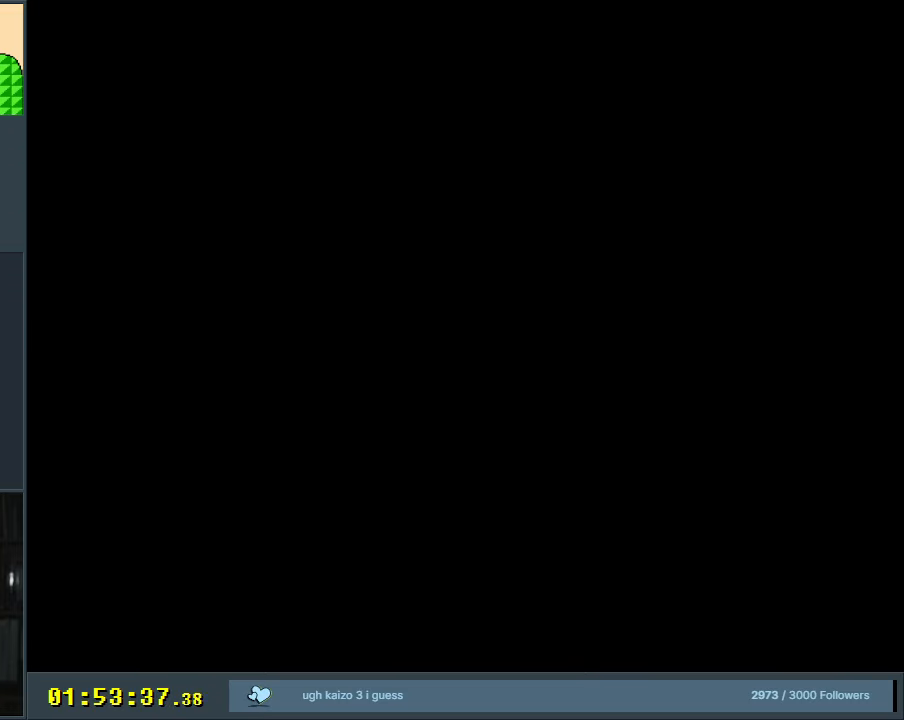
{"buttons": [], "events": []}
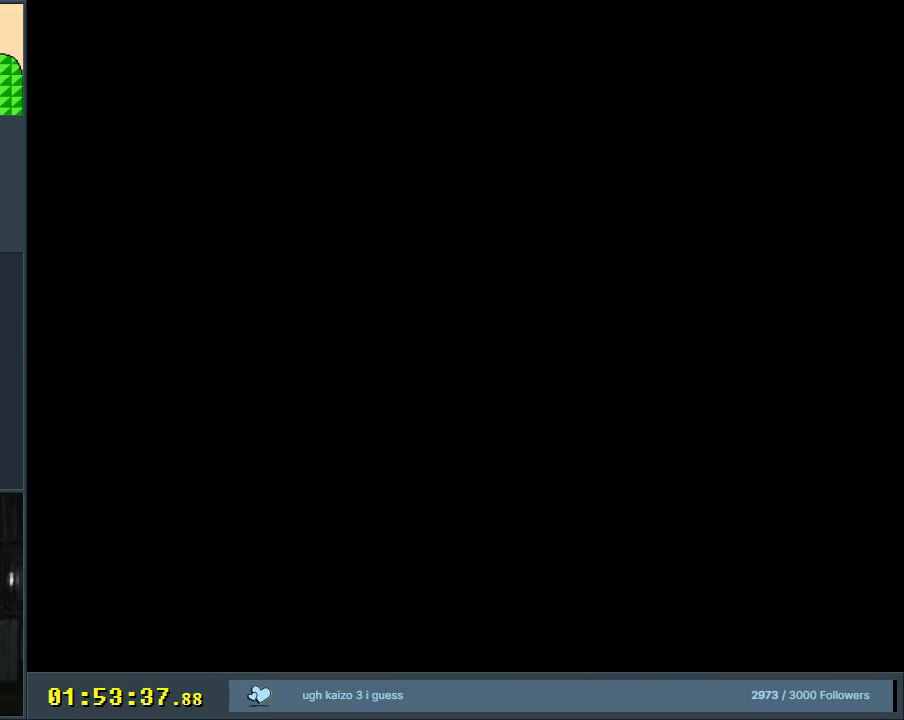
{"buttons": ["Y"], "events": [[350, "Y", "down"]]}
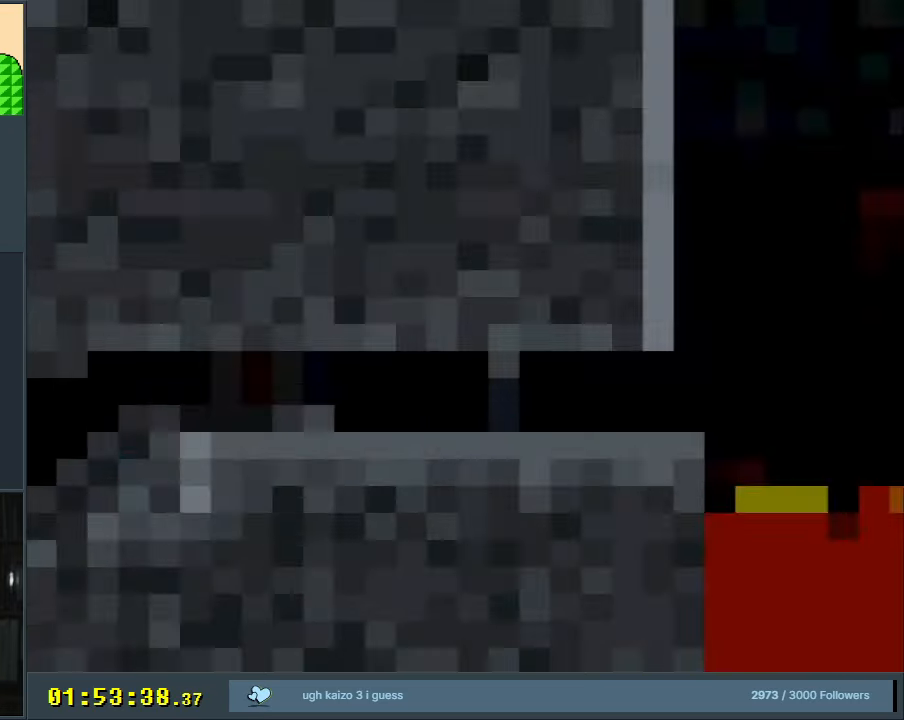
{"buttons": ["Y", "DPAD_RIGHT"], "events": [[250, "DPAD_RIGHT", "down"]]}
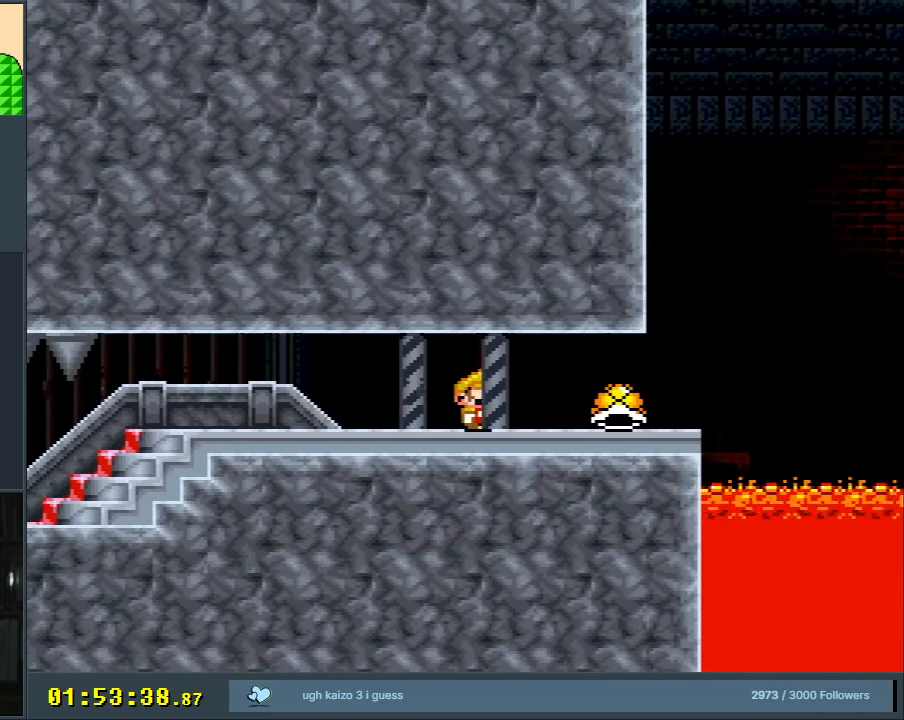
{"buttons": ["Y", "DPAD_LEFT"], "events": [[133, "DPAD_RIGHT", "up"], [300, "DPAD_LEFT", "down"]]}
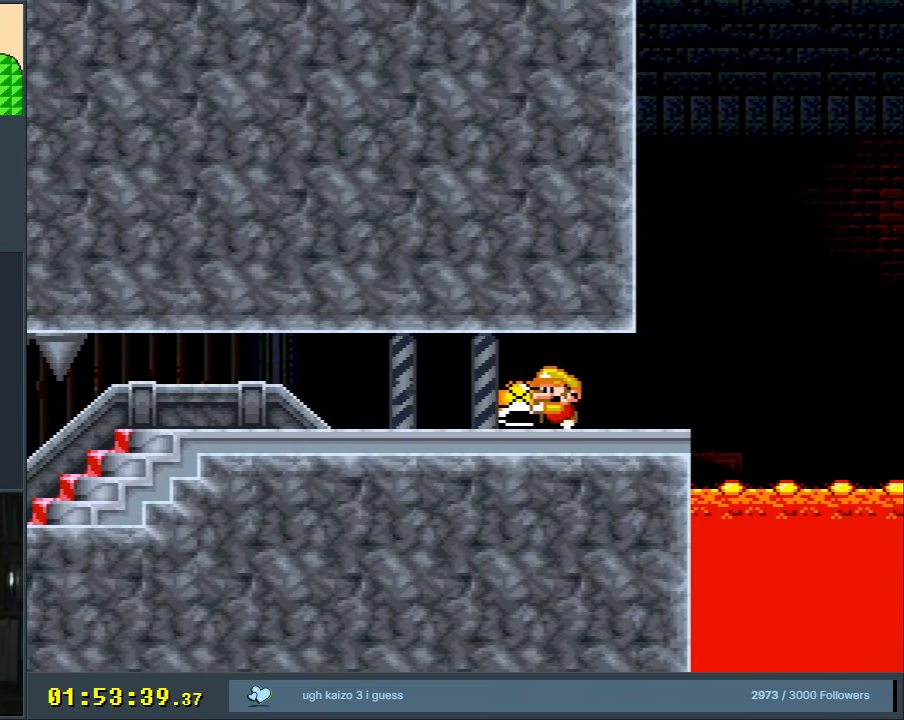
{"buttons": ["Y"], "events": [[33, "DPAD_LEFT", "up"], [367, "DPAD_RIGHT", "down"], [450, "DPAD_RIGHT", "up"]]}
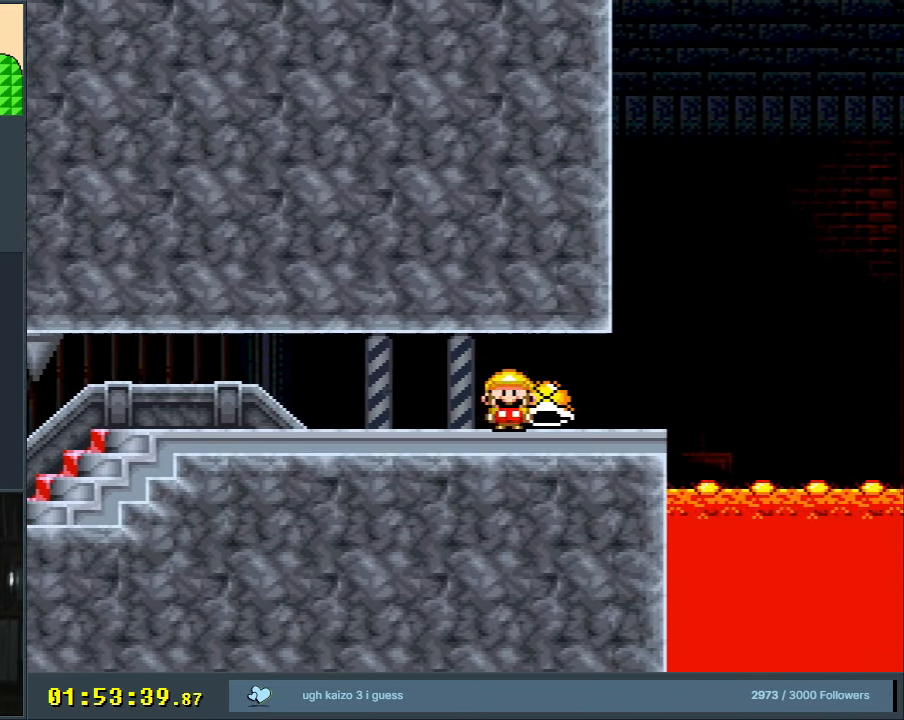
{"buttons": ["Y"], "events": []}
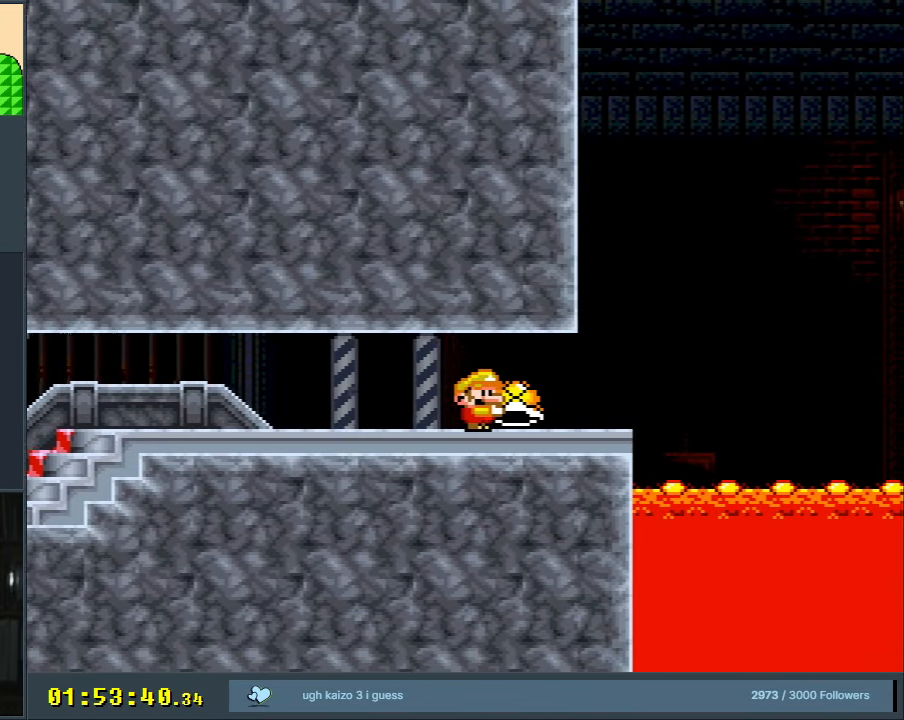
{"buttons": ["Y"], "events": []}
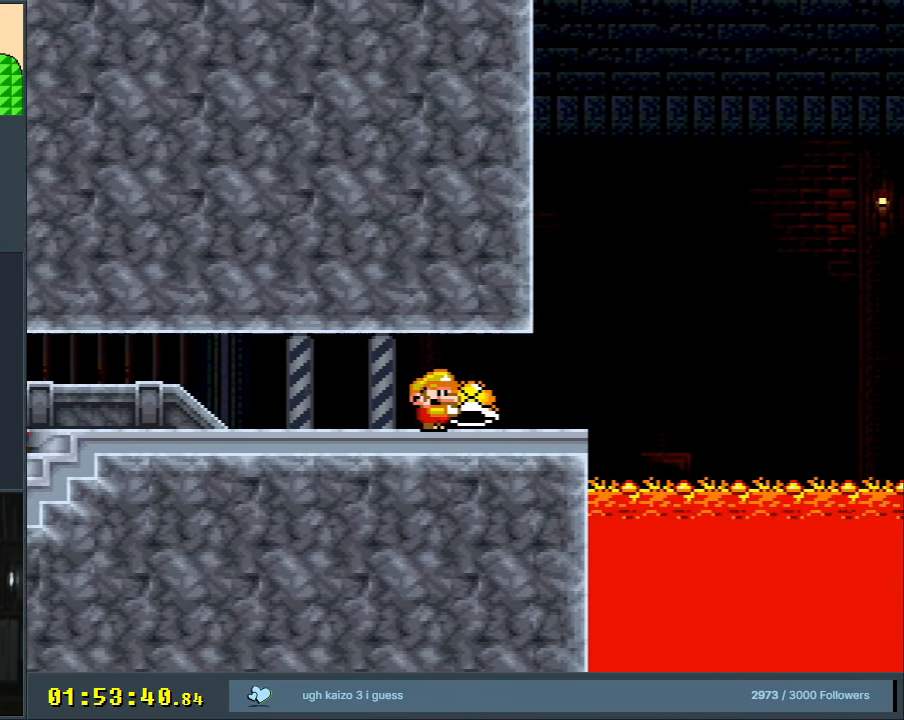
{"buttons": ["Y"], "events": []}
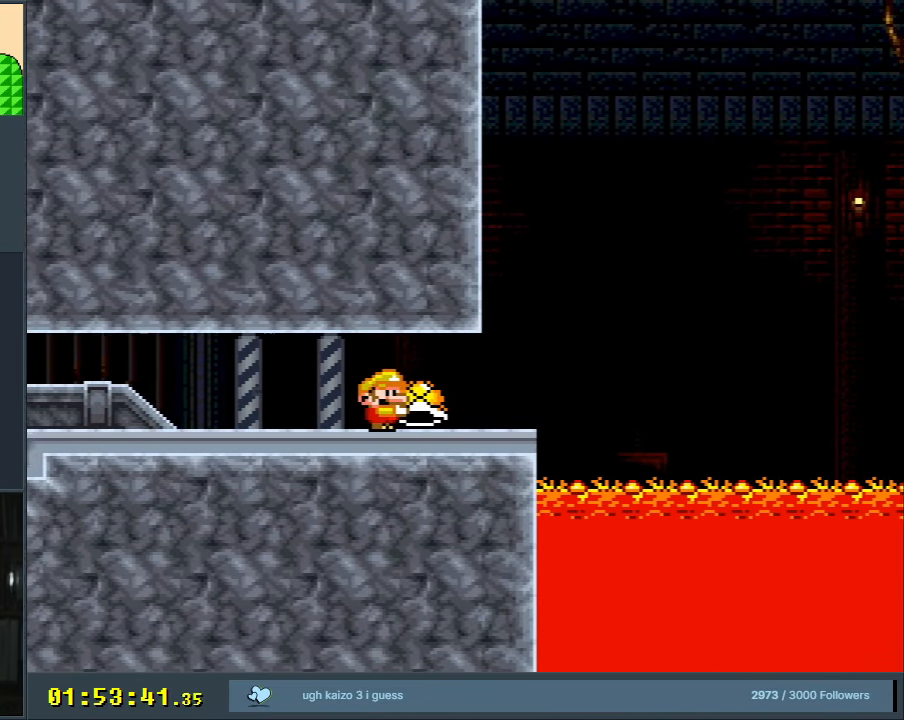
{"buttons": ["Y"], "events": []}
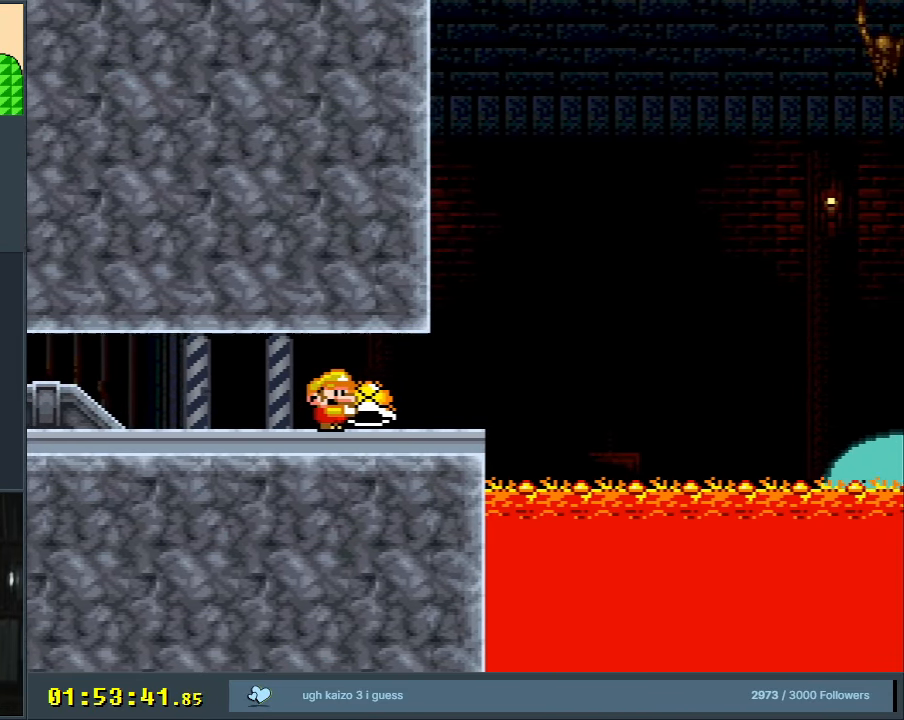
{"buttons": ["X"], "events": [[333, "X", "down"], [333, "Y", "up"], [383, "DPAD_RIGHT", "down"], [433, "DPAD_RIGHT", "up"]]}
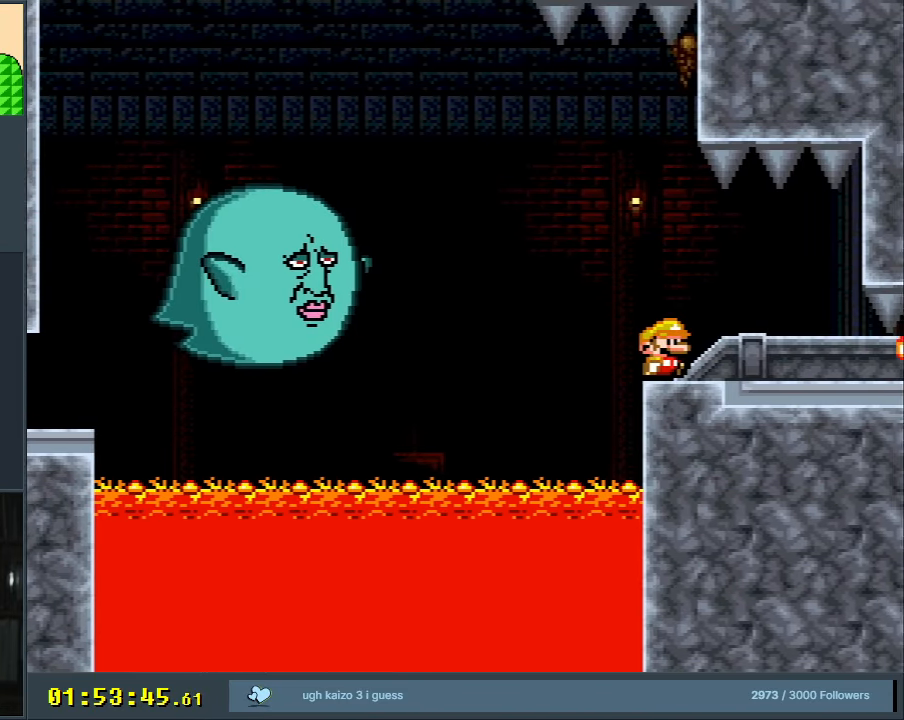
{"buttons": ["X"], "events": [[167, "DPAD_DOWN", "down"], [250, "DPAD_DOWN", "up"], [333, "DPAD_DOWN", "down"], [400, "DPAD_DOWN", "up"]]}
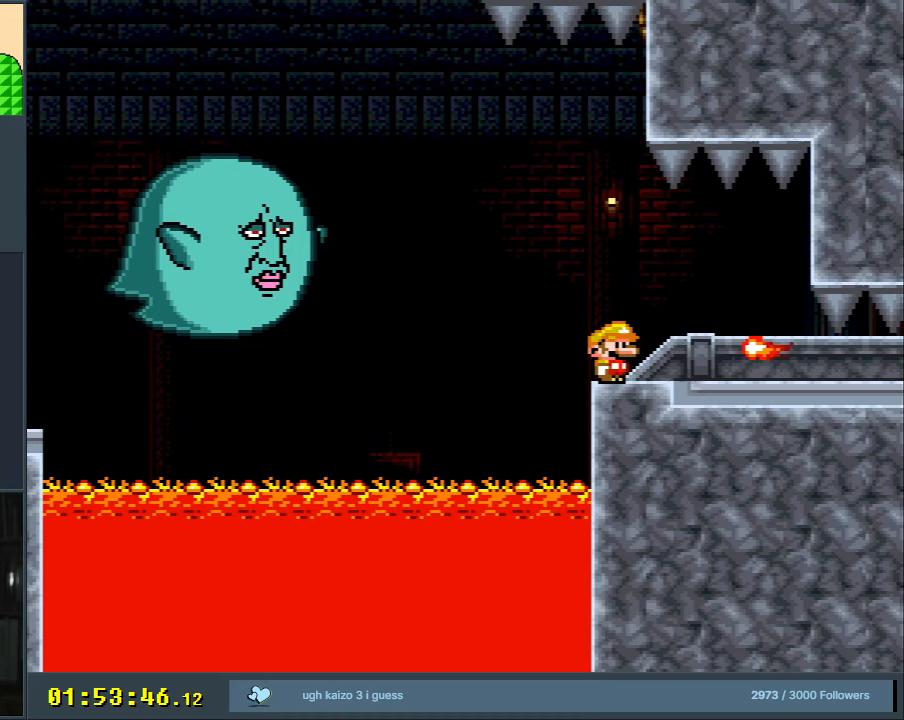
{"buttons": ["X", "DPAD_RIGHT"], "events": [[150, "A", "down"], [217, "A", "up"], [367, "DPAD_RIGHT", "down"]]}
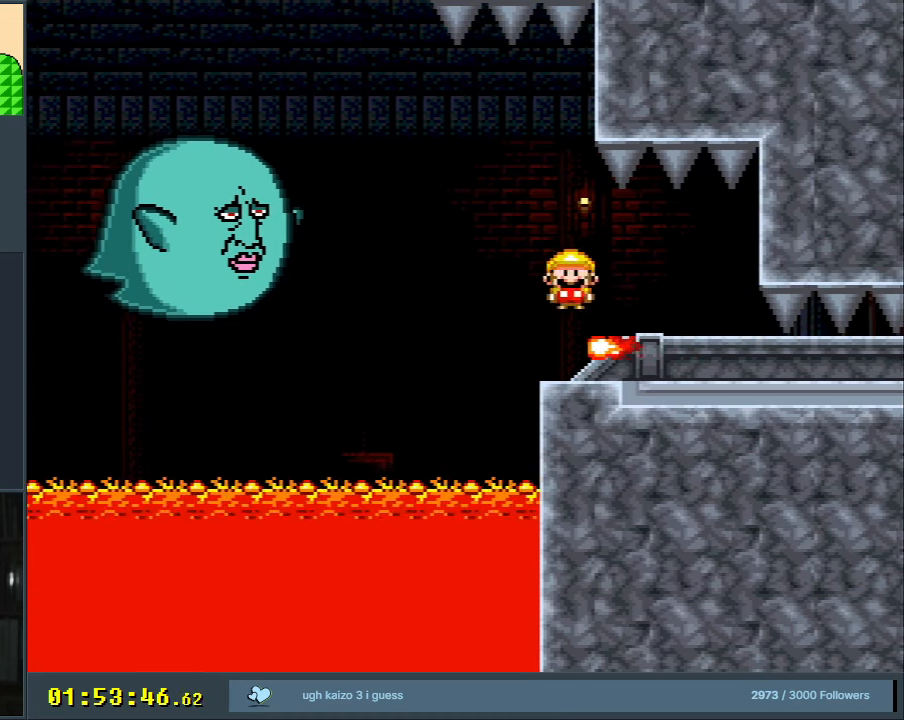
{"buttons": ["Y"], "events": [[50, "DPAD_RIGHT", "up"], [367, "X", "up"], [400, "Y", "down"]]}
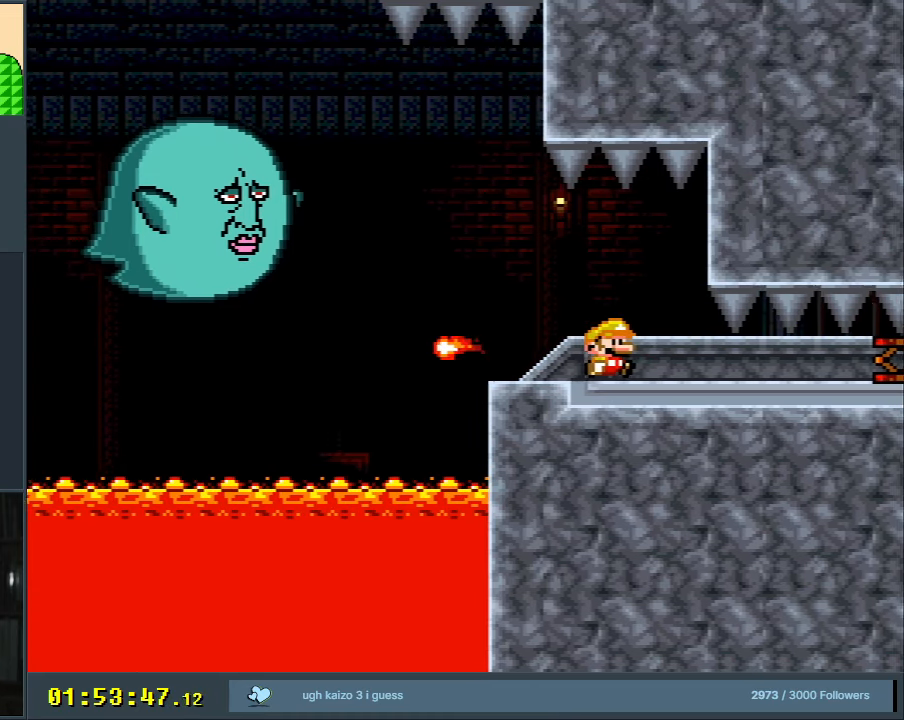
{"buttons": ["Y"], "events": [[83, "DPAD_RIGHT", "down"], [267, "DPAD_RIGHT", "up"]]}
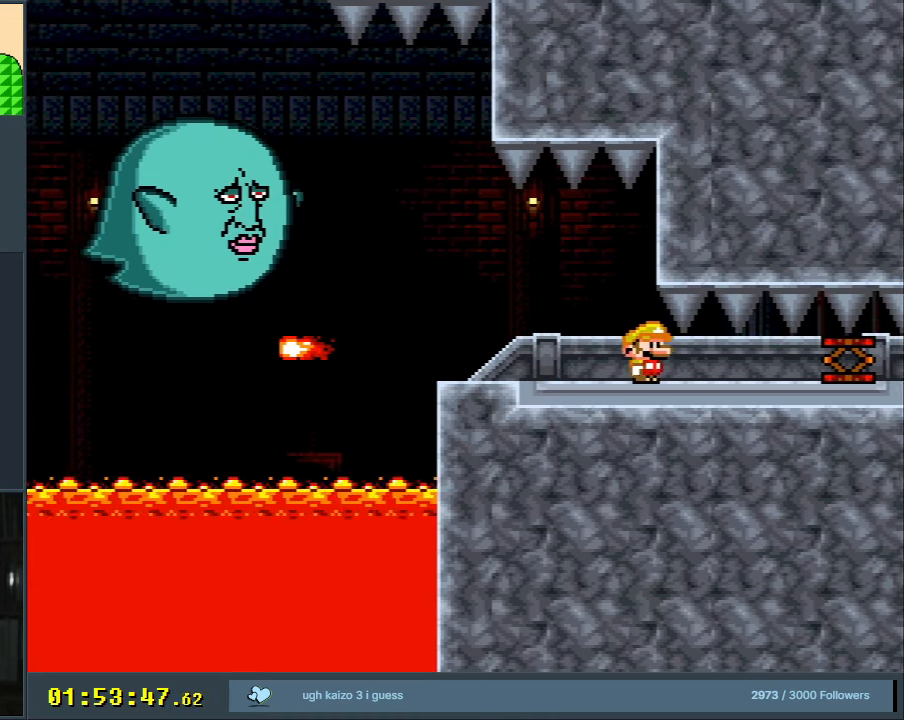
{"buttons": ["Y", "DPAD_RIGHT"], "events": [[183, "DPAD_RIGHT", "down"]]}
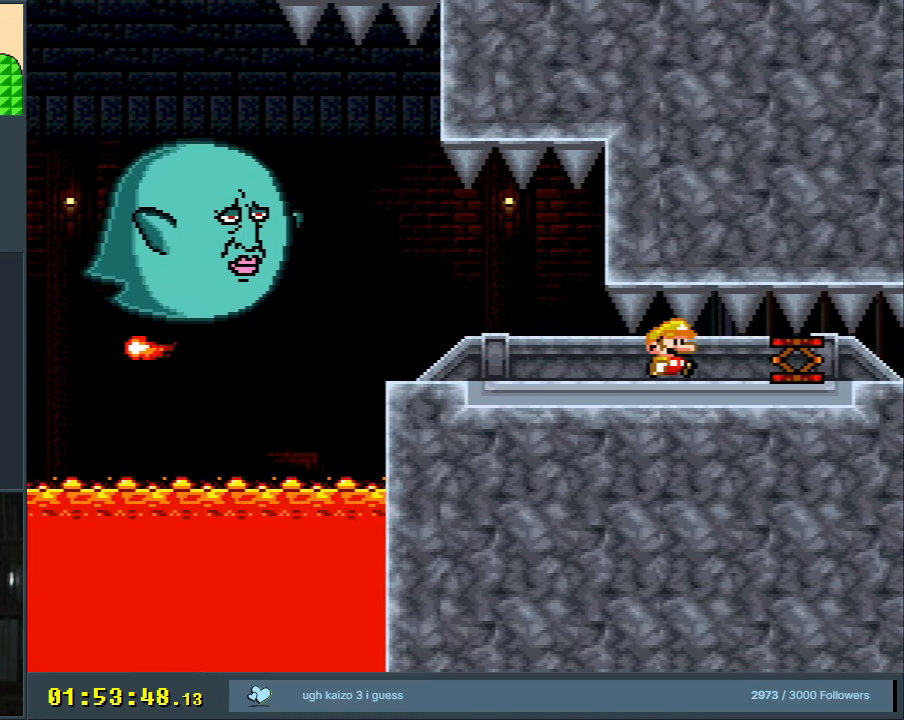
{"buttons": ["Y"], "events": [[33, "DPAD_RIGHT", "up"]]}
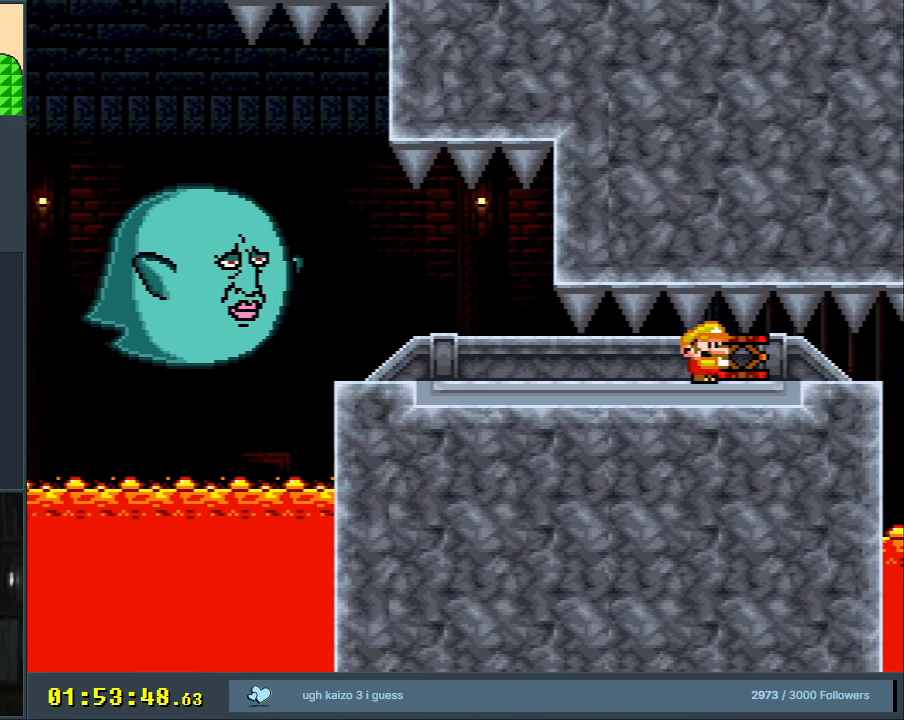
{"buttons": ["Y", "DPAD_RIGHT"], "events": [[100, "DPAD_RIGHT", "down"], [250, "DPAD_RIGHT", "up"], [483, "DPAD_RIGHT", "down"]]}
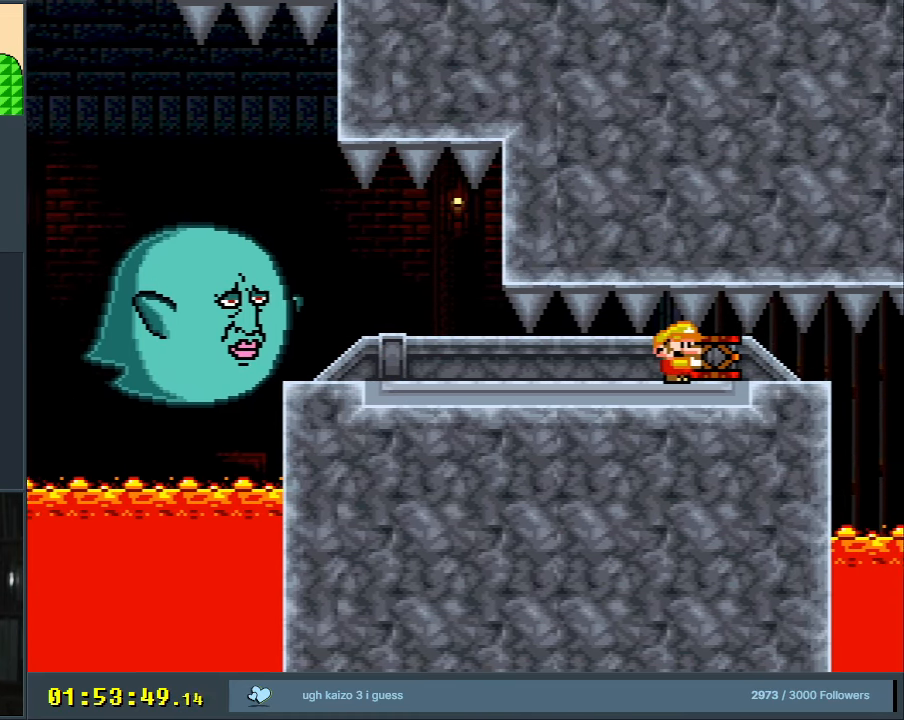
{"buttons": ["Y"], "events": [[100, "DPAD_RIGHT", "up"], [267, "DPAD_RIGHT", "down"], [400, "DPAD_RIGHT", "up"]]}
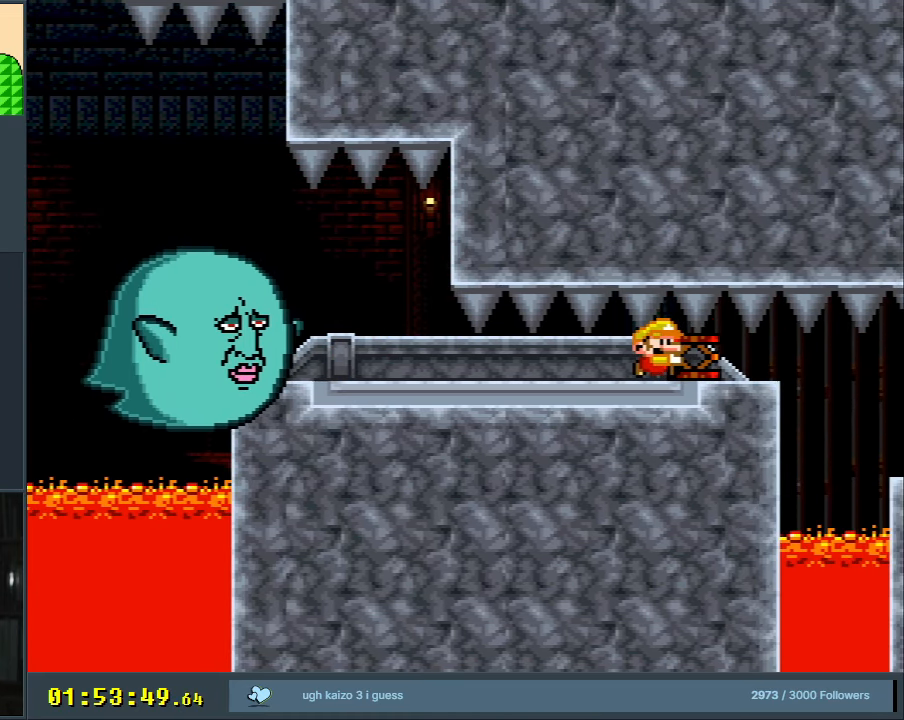
{"buttons": ["Y"], "events": []}
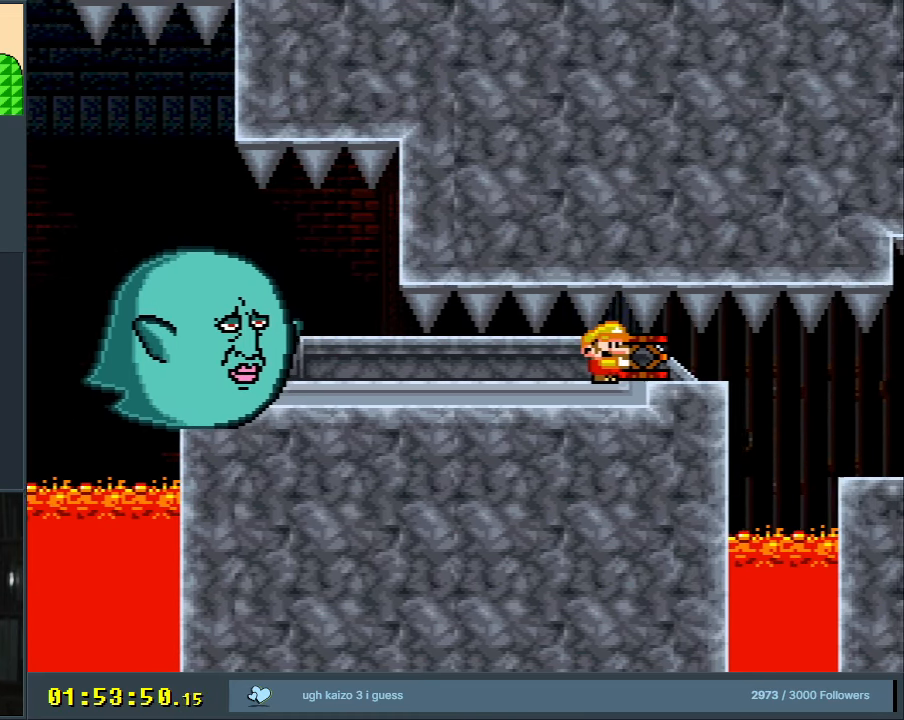
{"buttons": ["B", "Y"], "events": [[267, "START", "down"], [417, "START", "up"], [450, "B", "down"]]}
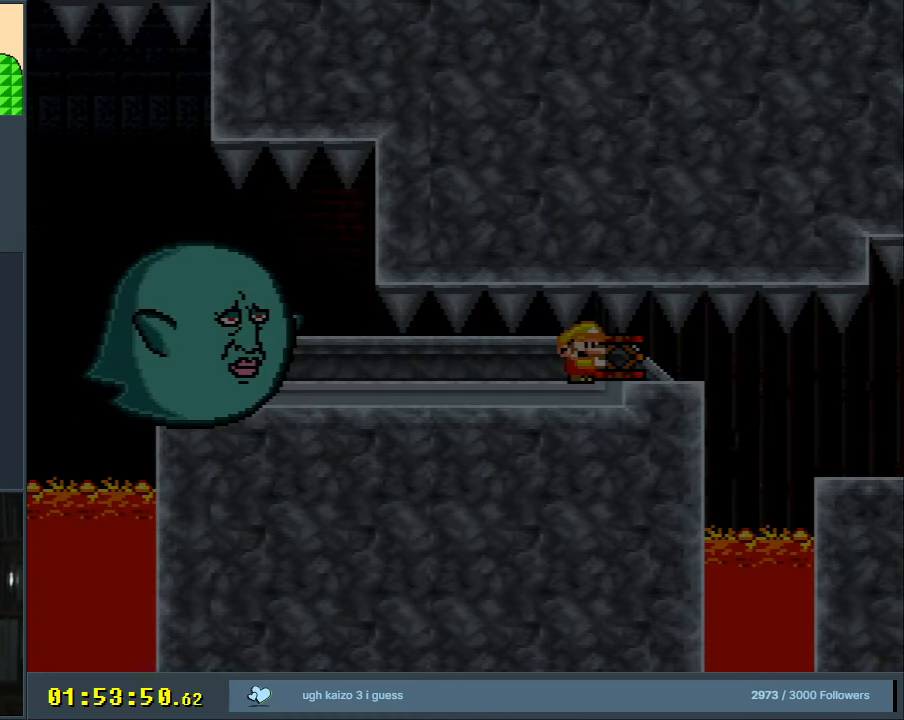
{"buttons": ["B", "Y"], "events": []}
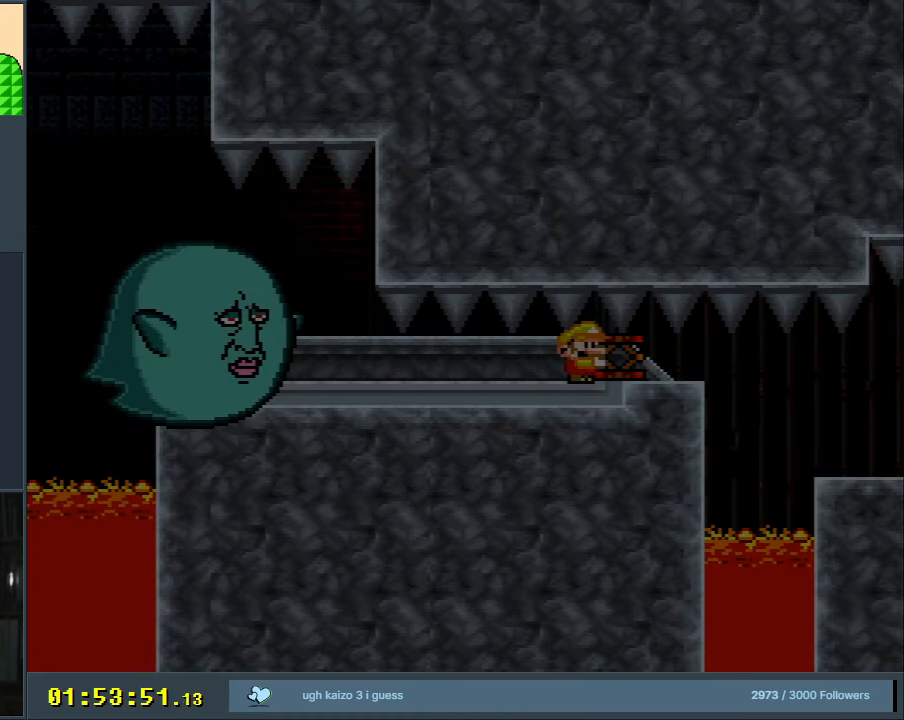
{"buttons": ["B", "Y"], "events": []}
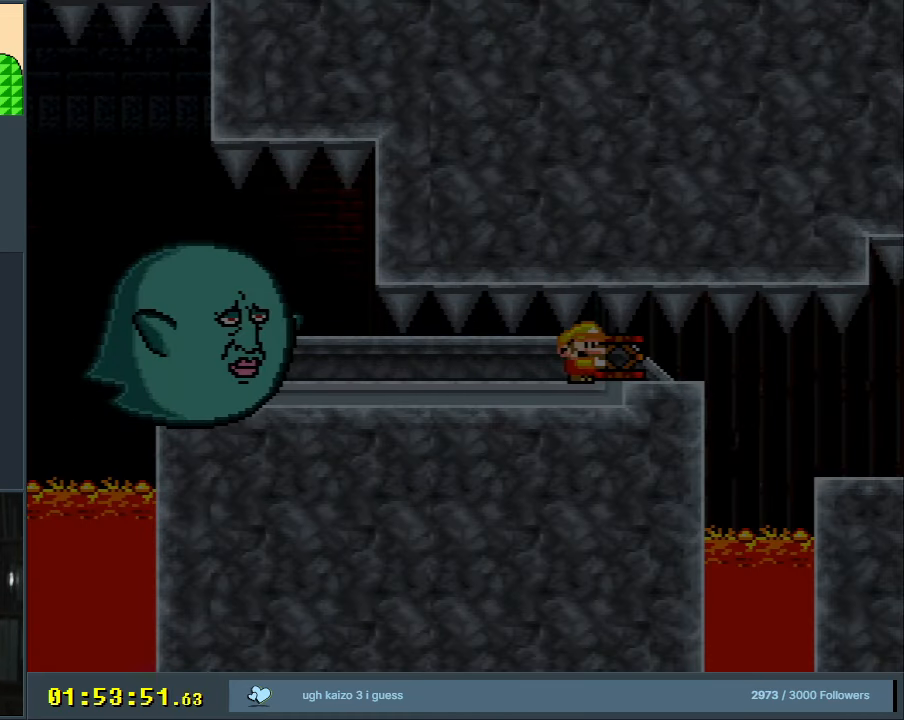
{"buttons": ["B", "Y"], "events": [[217, "START", "down"], [450, "START", "up"]]}
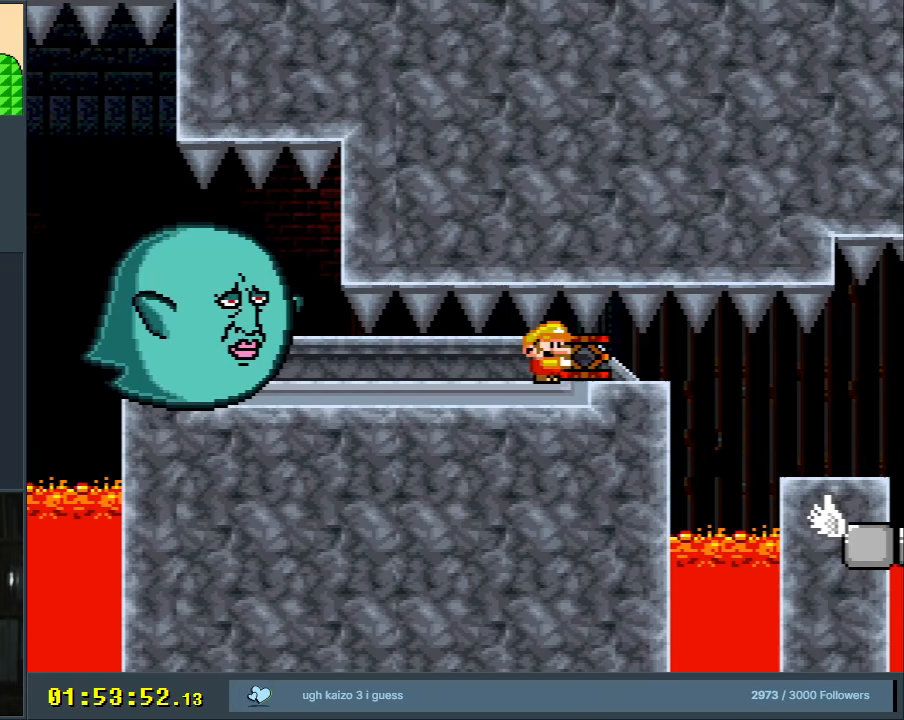
{"buttons": ["B", "Y", "DPAD_RIGHT"], "events": [[183, "DPAD_RIGHT", "down"]]}
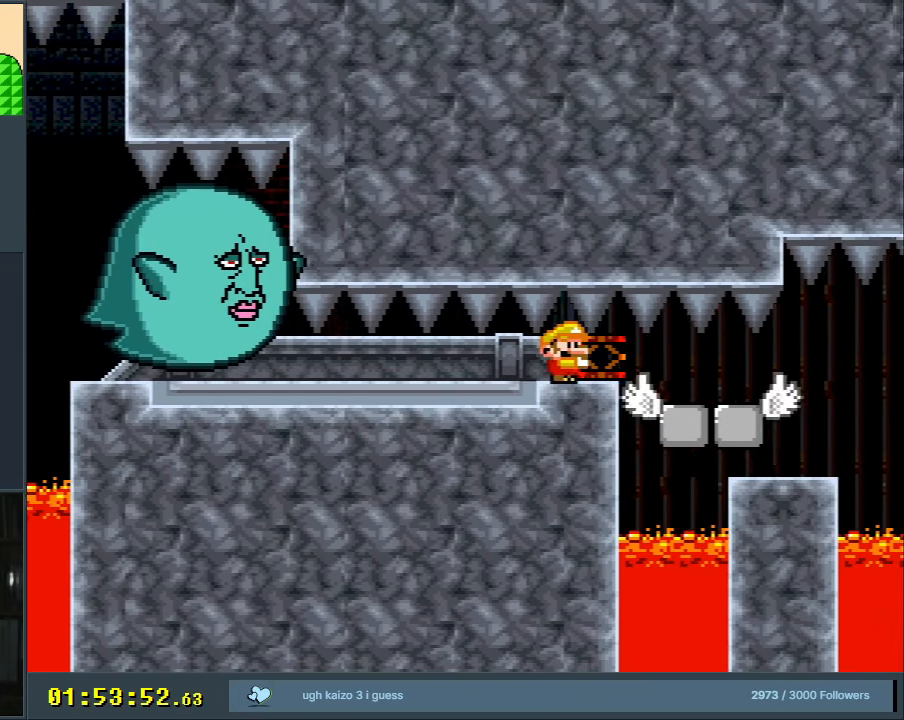
{"buttons": ["B"], "events": [[117, "DPAD_RIGHT", "up"], [200, "DPAD_LEFT", "down"], [300, "DPAD_LEFT", "up"], [467, "Y", "up"]]}
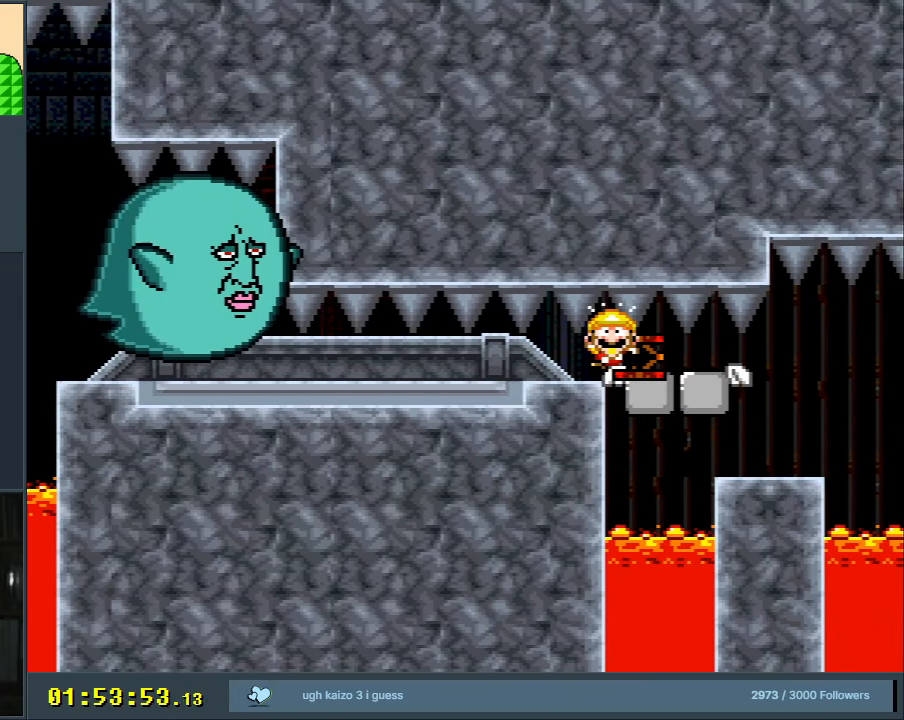
{"buttons": [], "events": [[17, "B", "up"], [33, "A", "down"], [83, "X", "down"], [133, "X", "up"], [183, "A", "up"], [250, "A", "down"], [283, "X", "down"], [400, "A", "up"], [400, "X", "up"]]}
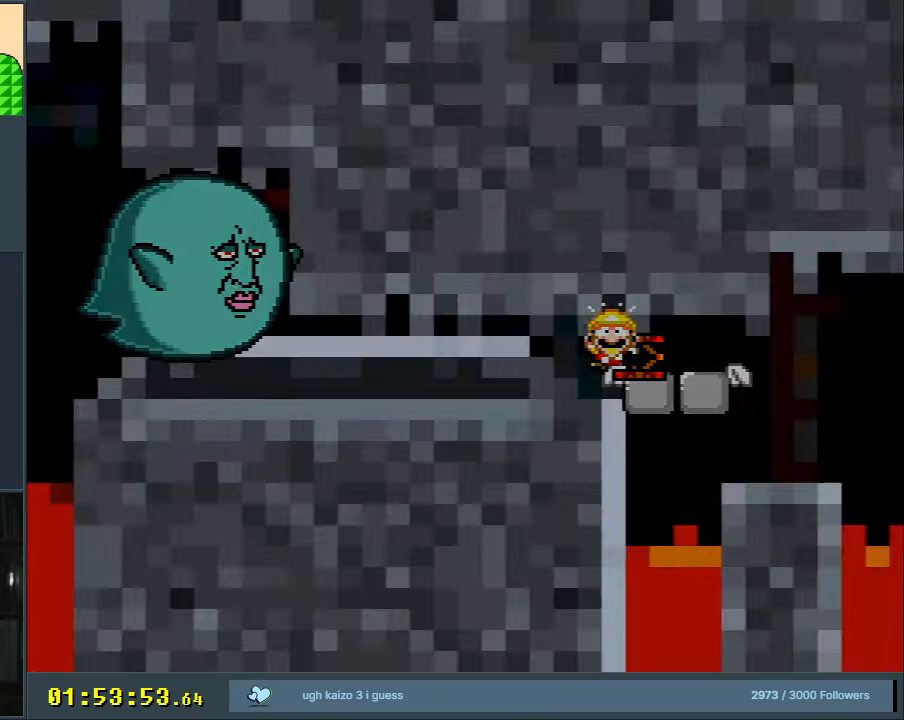
{"buttons": ["B", "Y"], "events": [[17, "B", "down"], [17, "Y", "down"]]}